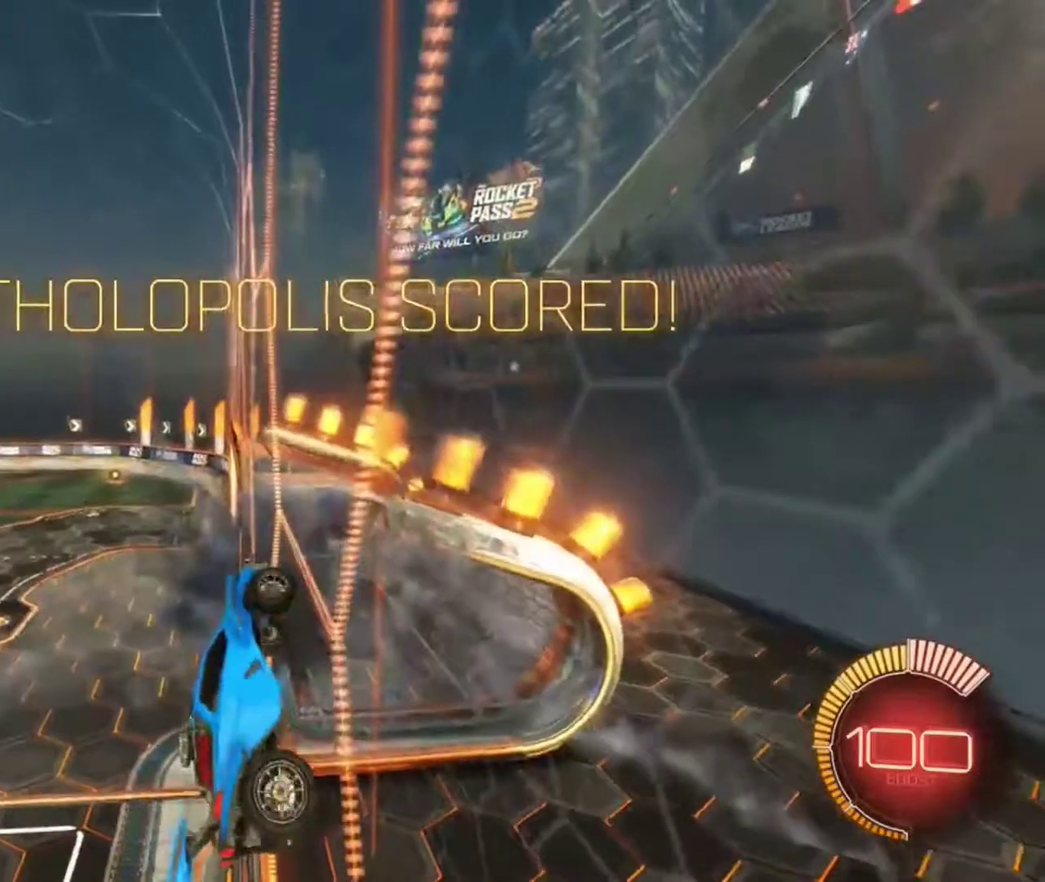
Gameplay with a controller (Xbox layout); each line is a JSON object with the inputs held at the frame after it (dt_ms = milliseconds from this image to that frame). "events" lists button and stick changes between this image and that frame as [ms after this image, input, new state], when the widget could be followed in between.
{"dt_ms": 400, "buttons": ["A", "B", "R1", "R2"], "left_stick": "down-left", "right_stick": "center", "events": [[267, "A", "down"], [333, "R1", "down"], [367, "B", "down"], [367, "left_stick", "down-left"]]}
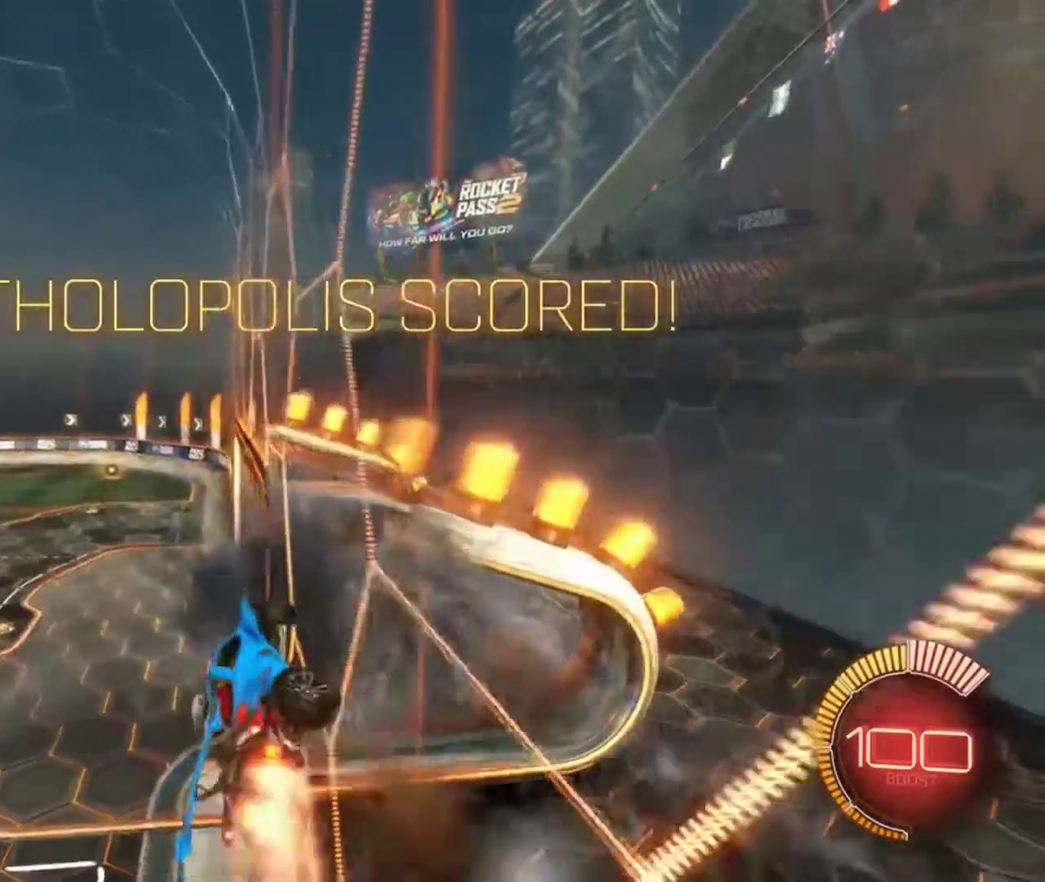
{"dt_ms": 401, "buttons": ["B", "R2"], "left_stick": "up-right", "right_stick": "center", "events": [[33, "A", "up"], [100, "left_stick", "down"], [200, "R1", "up"], [200, "left_stick", "center"], [267, "left_stick", "up-right"], [300, "A", "down"], [401, "A", "up"]]}
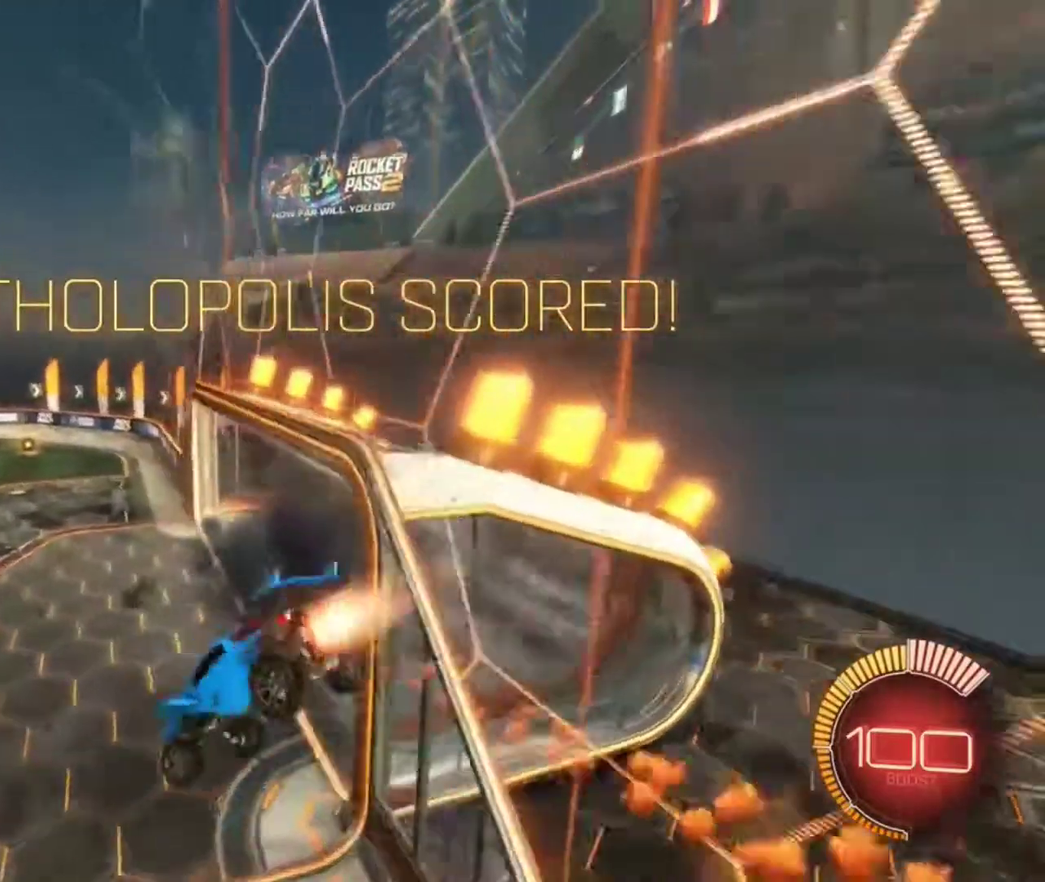
{"dt_ms": 600, "buttons": [], "left_stick": "center", "right_stick": "center", "events": [[33, "B", "up"], [66, "left_stick", "center"], [133, "R2", "up"]]}
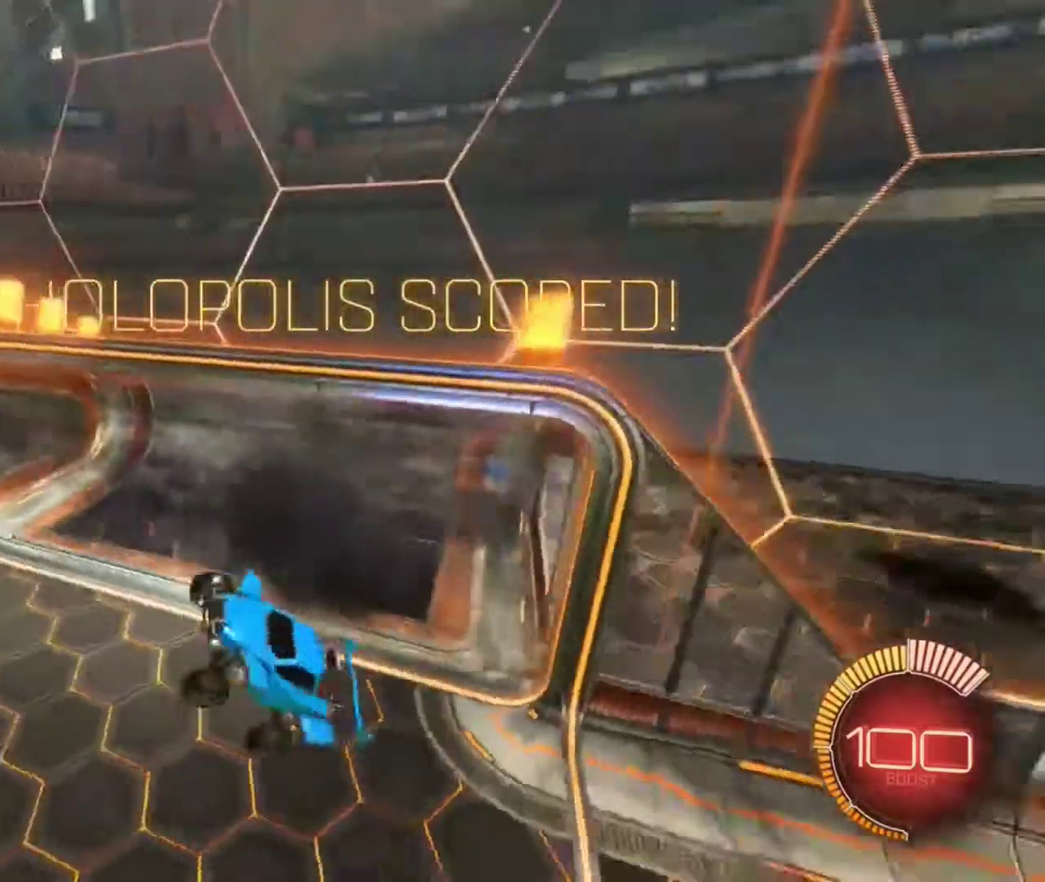
{"dt_ms": 300, "buttons": [], "left_stick": "center", "right_stick": "center", "events": []}
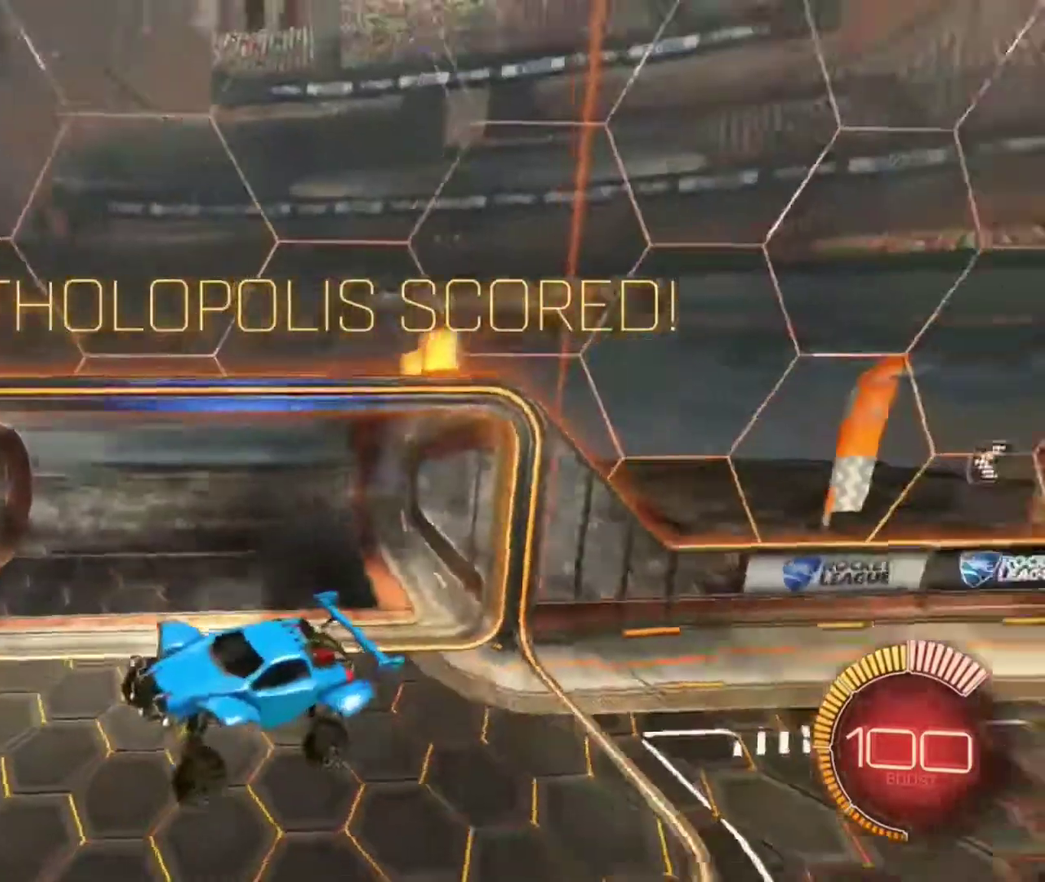
{"dt_ms": 901, "buttons": [], "left_stick": "center", "right_stick": "center", "events": [[501, "A", "down"], [601, "A", "up"]]}
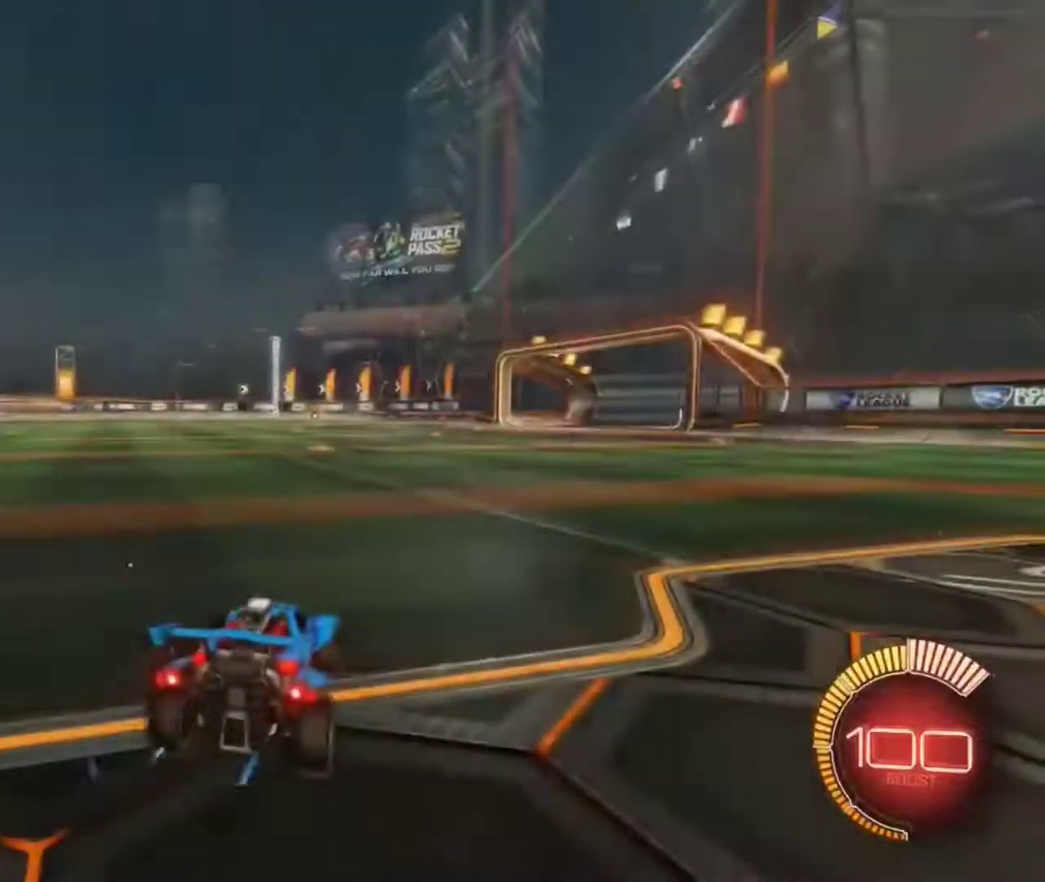
{"dt_ms": 301, "buttons": ["R2"], "left_stick": "center", "right_stick": "center", "events": [[301, "R2", "down"]]}
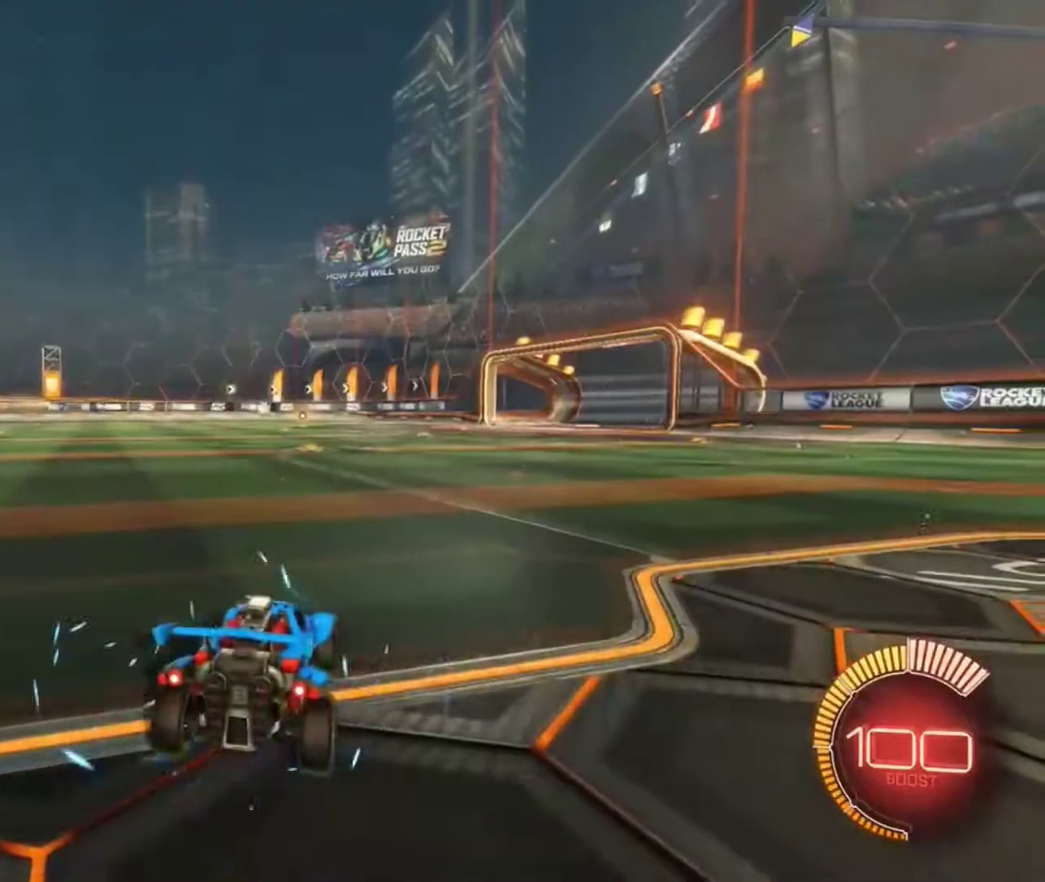
{"dt_ms": 700, "buttons": ["B", "R2"], "left_stick": "center", "right_stick": "center", "events": [[66, "left_stick", "left"], [267, "left_stick", "center"], [367, "A", "down"], [400, "left_stick", "down"], [433, "B", "down"], [567, "A", "up"], [667, "left_stick", "center"]]}
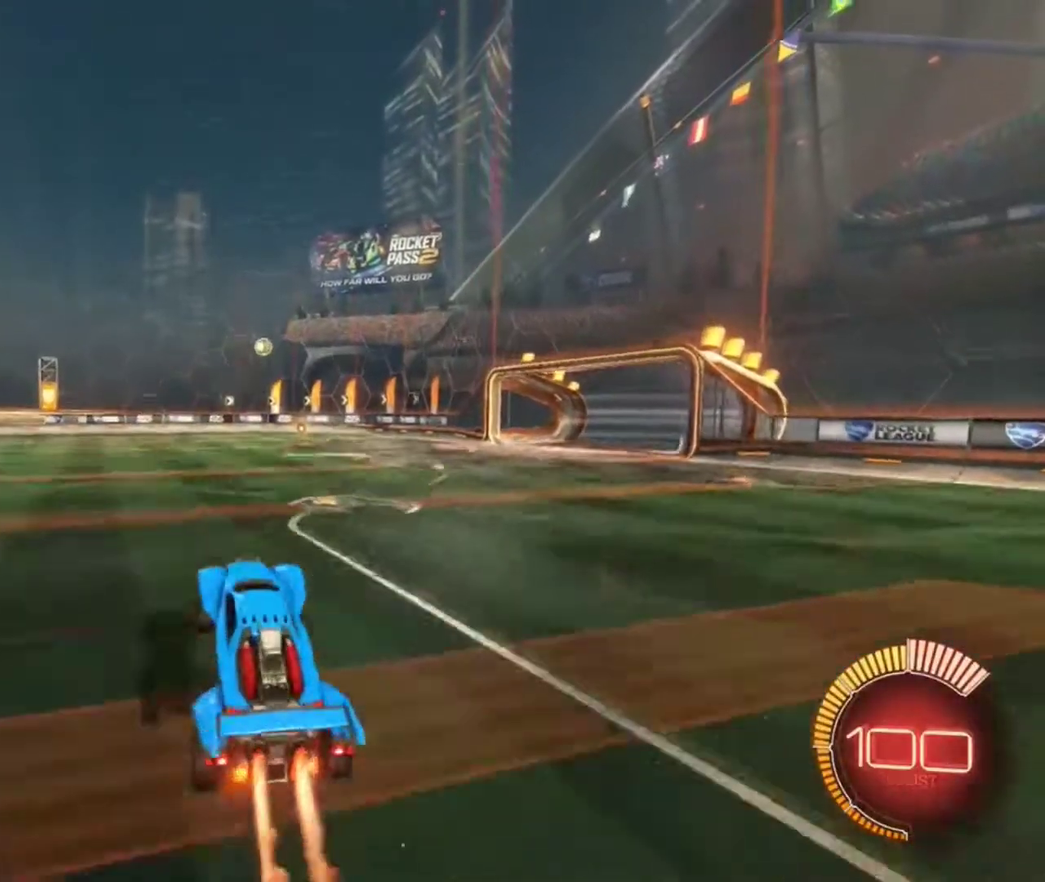
{"dt_ms": 301, "buttons": ["B", "L1", "R2"], "left_stick": "center", "right_stick": "center", "events": [[67, "A", "down"], [201, "A", "up"], [234, "L1", "down"]]}
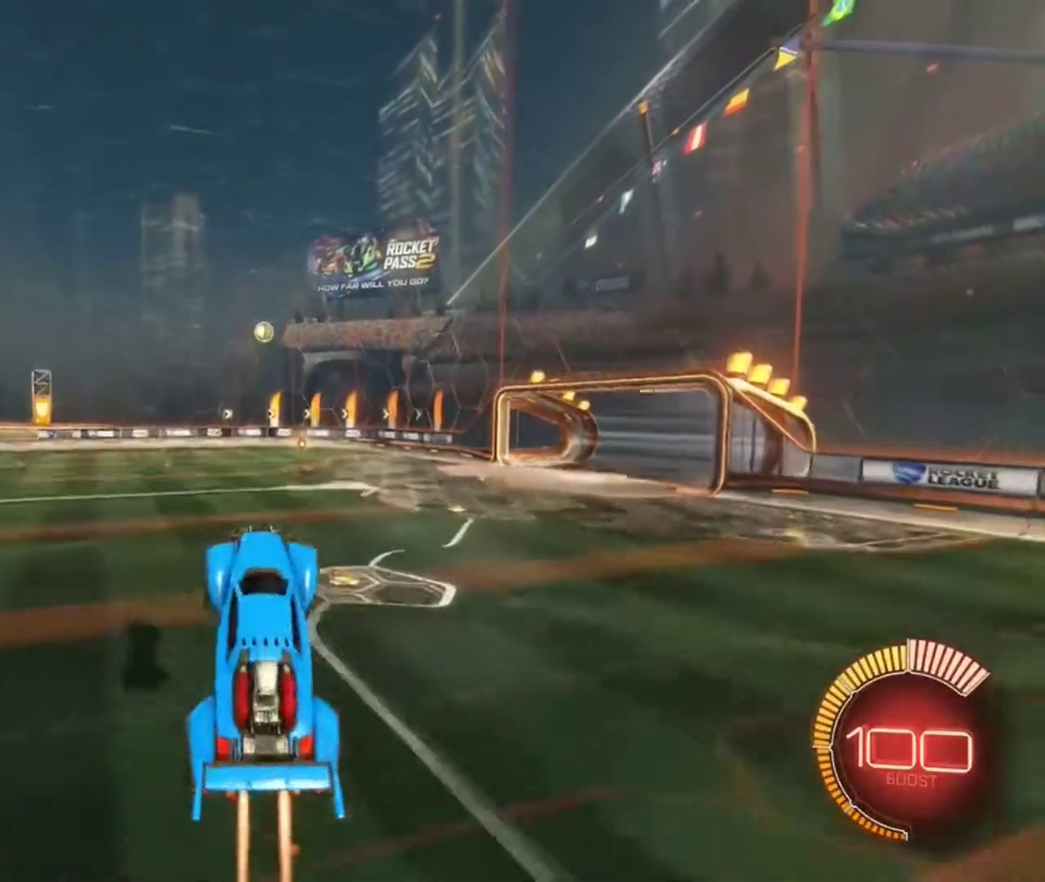
{"dt_ms": 600, "buttons": ["B", "R2"], "left_stick": "center", "right_stick": "center", "events": [[66, "L1", "up"], [267, "B", "up"], [333, "left_stick", "up-right"], [400, "left_stick", "center"], [500, "B", "down"]]}
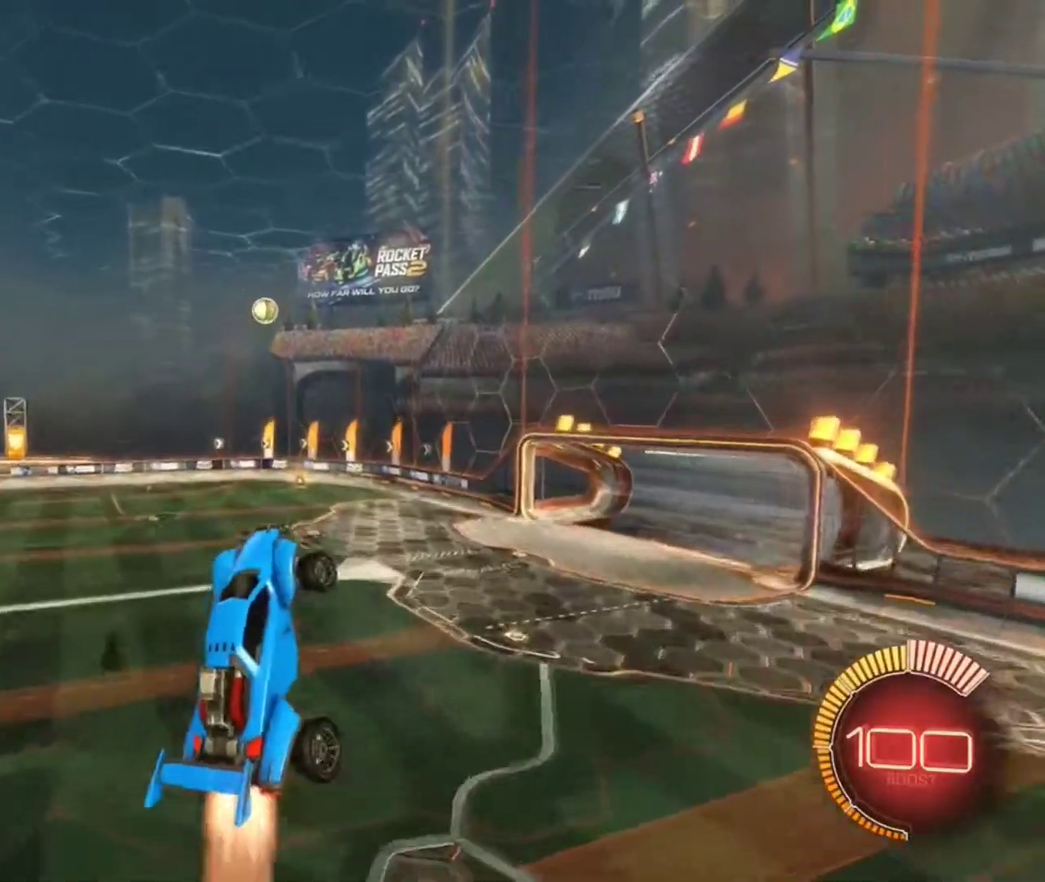
{"dt_ms": 401, "buttons": ["B", "R2"], "left_stick": "center", "right_stick": "center", "events": [[34, "left_stick", "up"], [67, "B", "up"], [100, "left_stick", "center"], [134, "B", "down"]]}
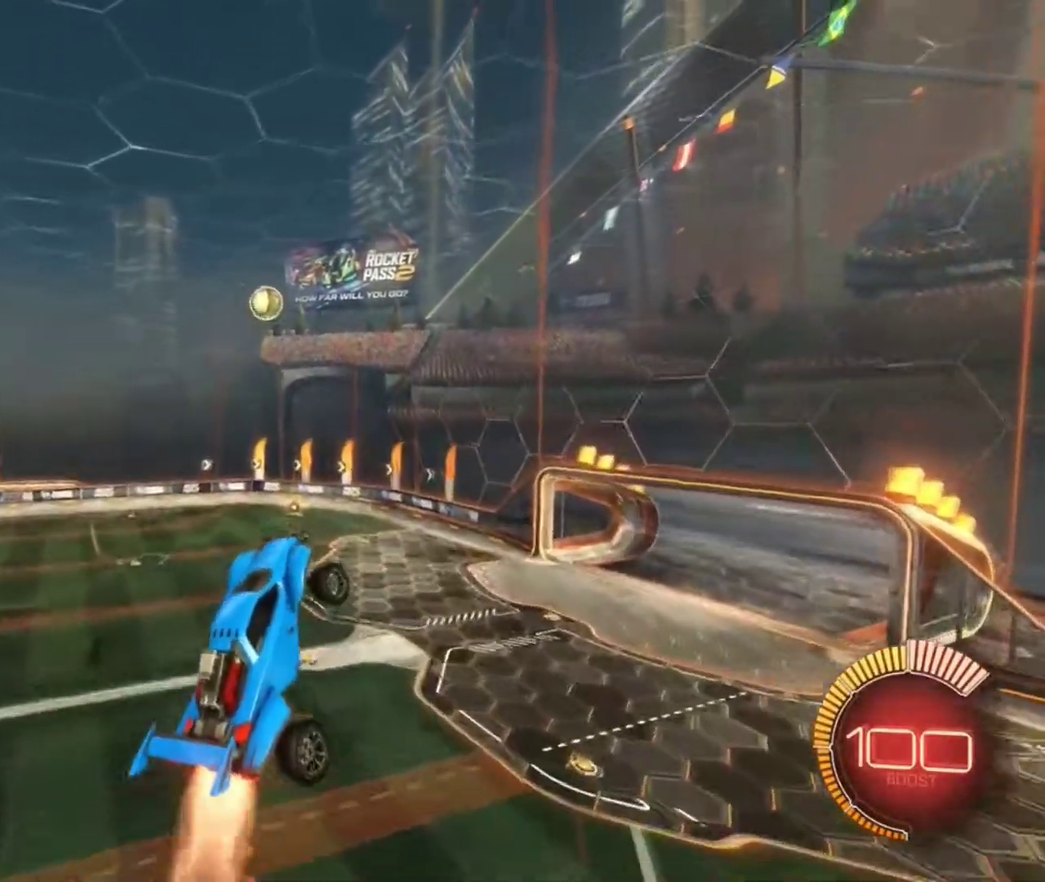
{"dt_ms": 400, "buttons": ["B", "R2"], "left_stick": "center", "right_stick": "center", "events": [[233, "B", "up"], [400, "B", "down"]]}
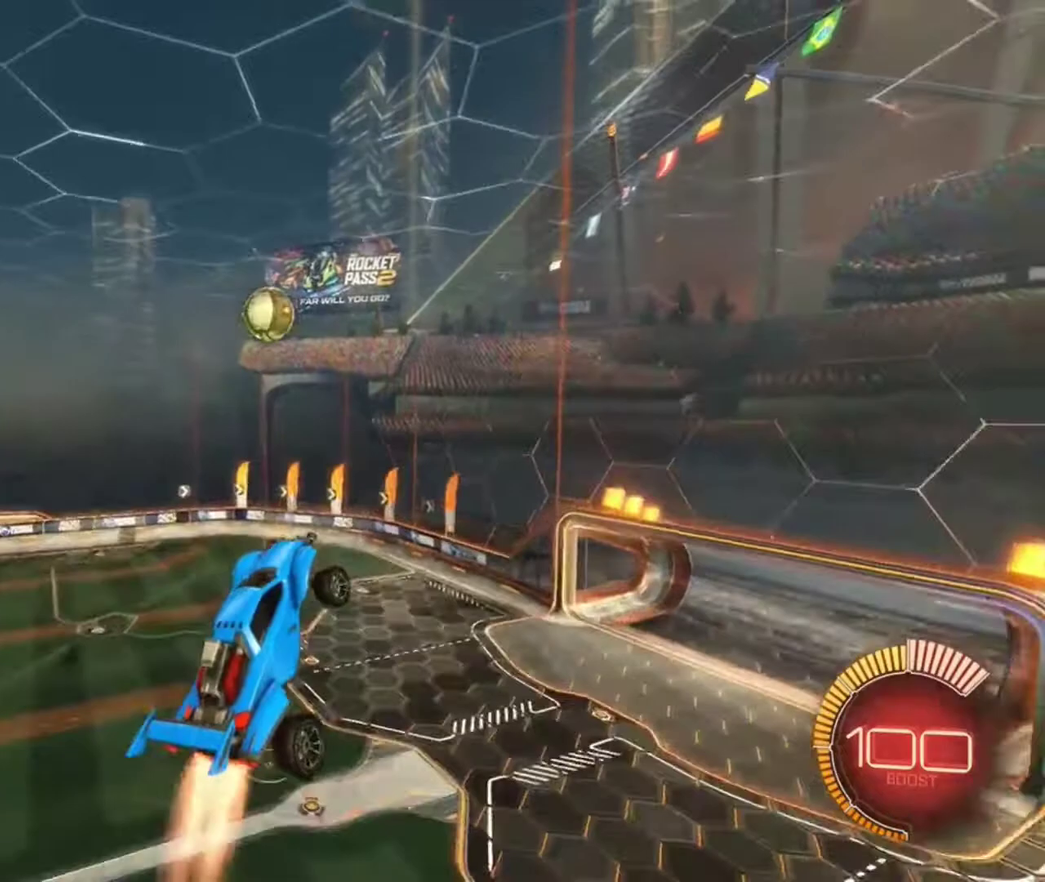
{"dt_ms": 601, "buttons": ["R2"], "left_stick": "up", "right_stick": "center", "events": [[267, "B", "up"], [334, "left_stick", "up"]]}
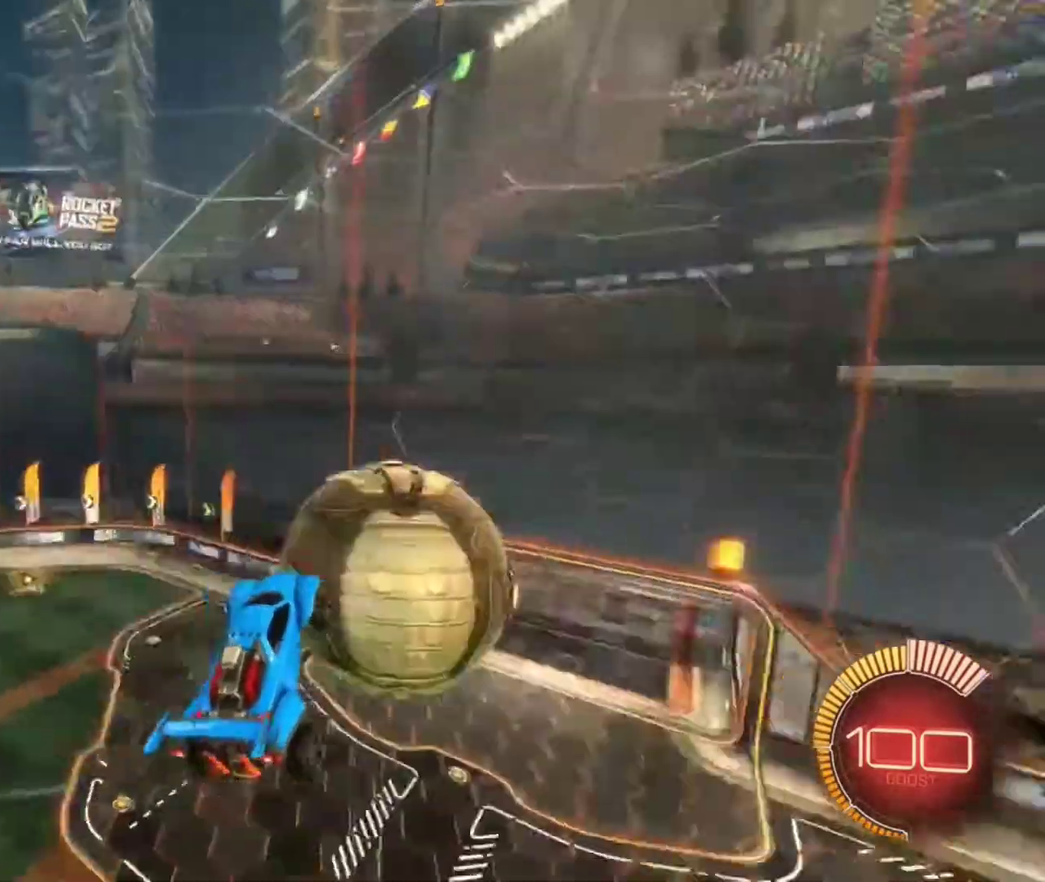
{"dt_ms": 300, "buttons": [], "left_stick": "center", "right_stick": "center", "events": [[166, "R2", "up"], [166, "left_stick", "up-right"], [267, "left_stick", "center"]]}
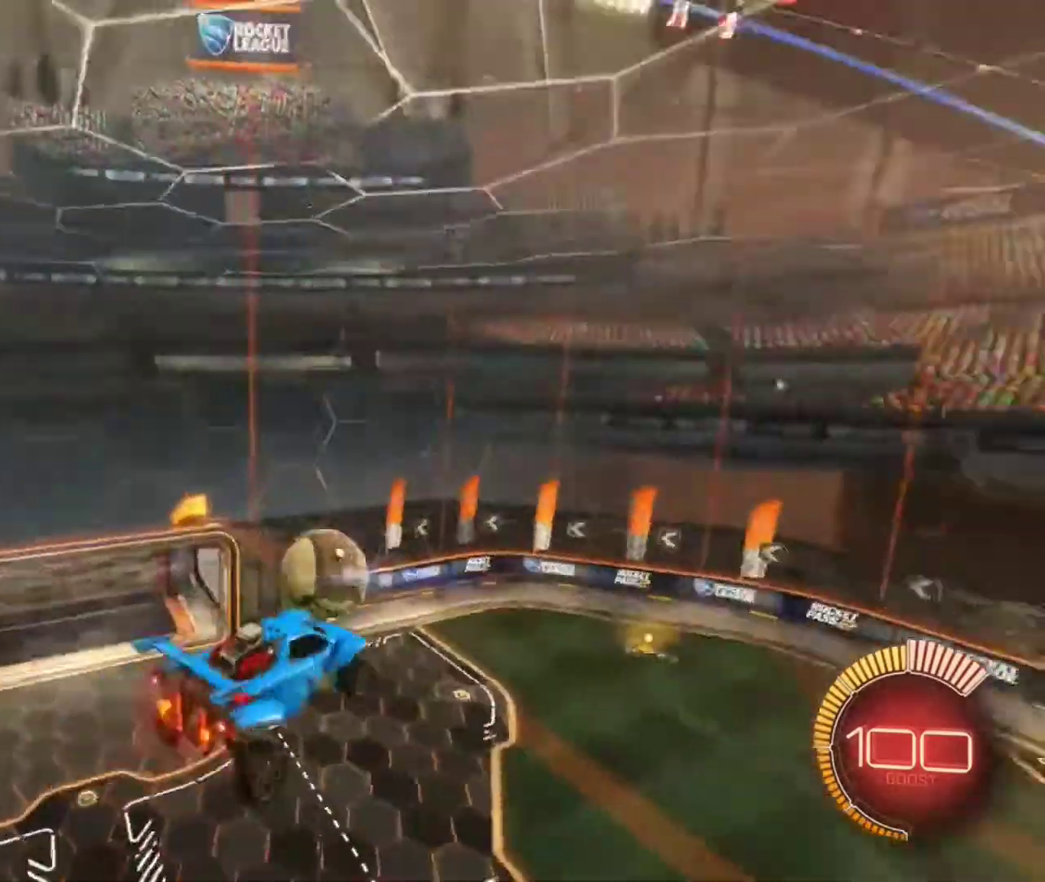
{"dt_ms": 801, "buttons": [], "left_stick": "right", "right_stick": "center", "events": [[334, "left_stick", "right"]]}
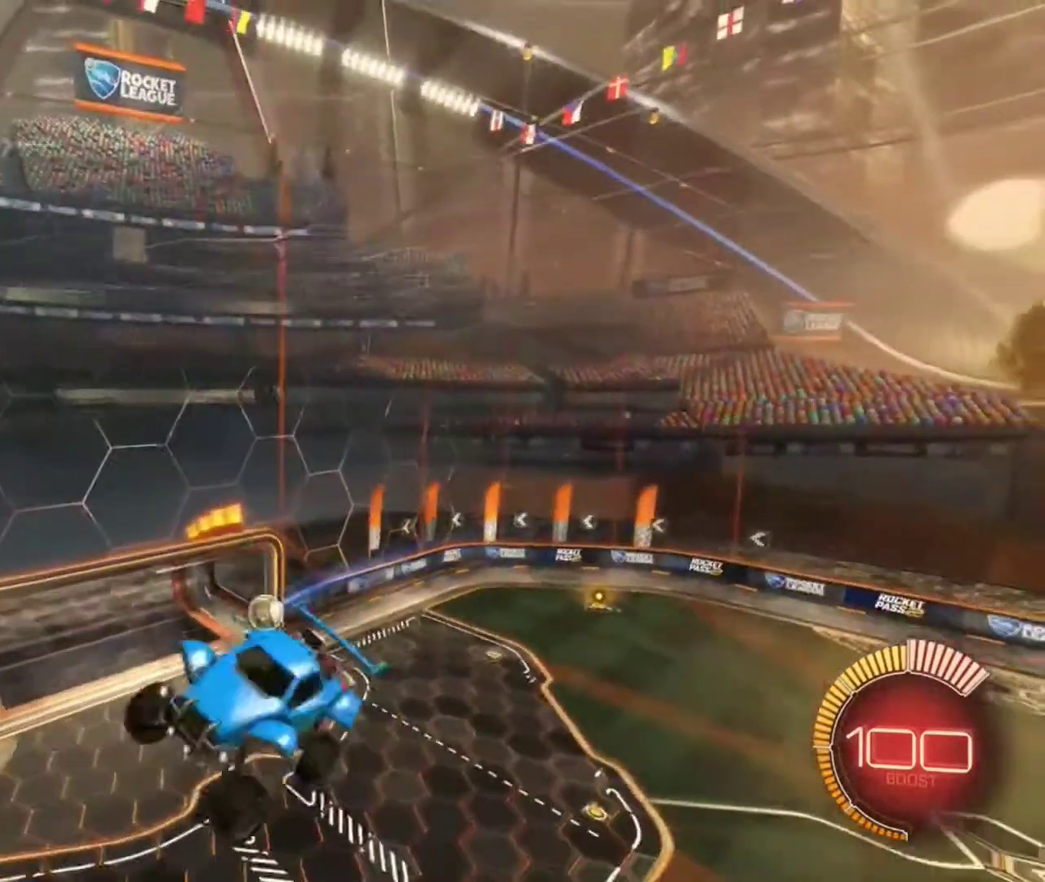
{"dt_ms": 400, "buttons": ["R2"], "left_stick": "right", "right_stick": "center", "events": [[33, "R2", "down"]]}
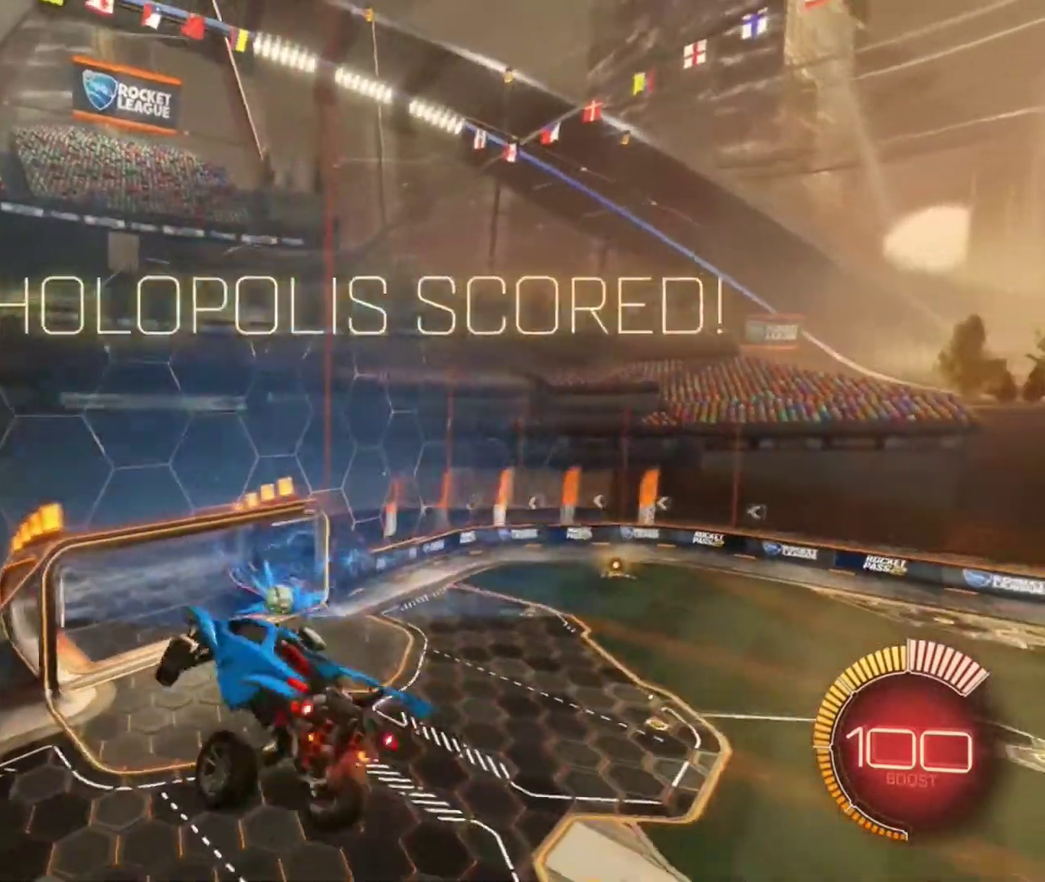
{"dt_ms": 501, "buttons": ["B", "R2"], "left_stick": "center", "right_stick": "center", "events": [[200, "Y", "down"], [300, "Y", "up"], [334, "left_stick", "center"], [401, "B", "down"]]}
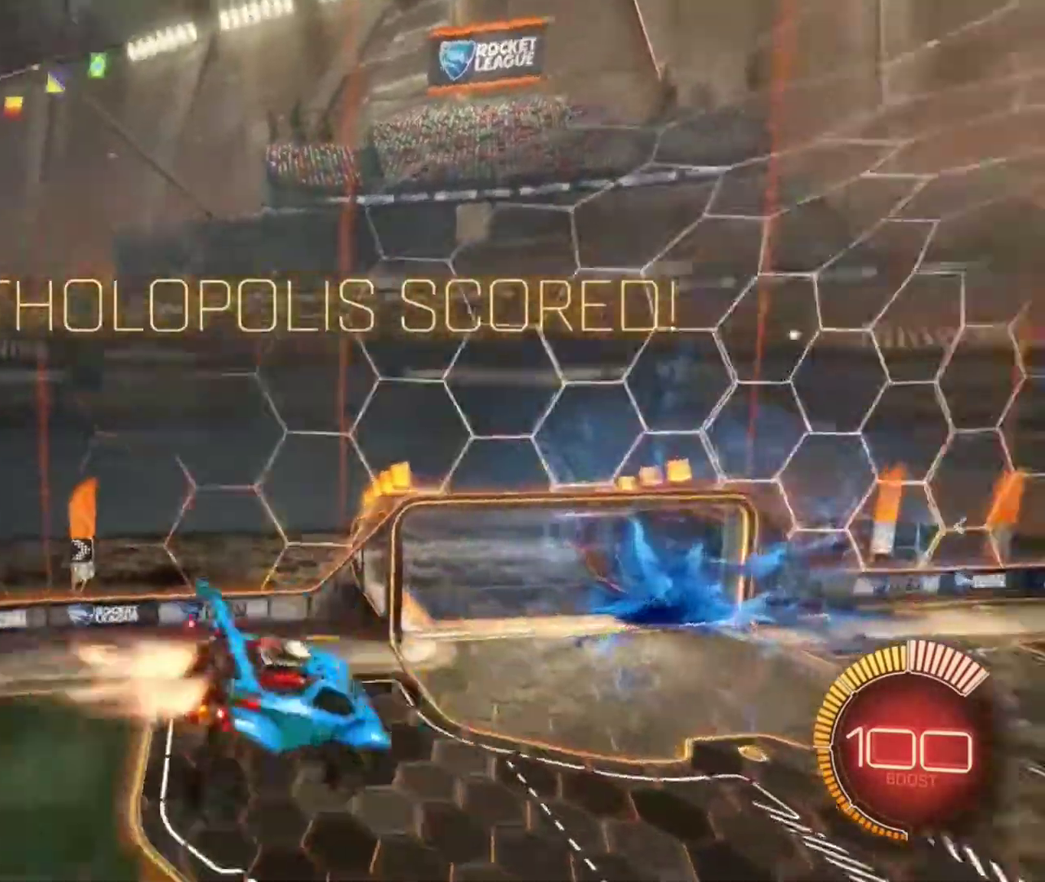
{"dt_ms": 500, "buttons": ["B", "R2"], "left_stick": "center", "right_stick": "center", "events": [[166, "left_stick", "right"], [367, "left_stick", "center"]]}
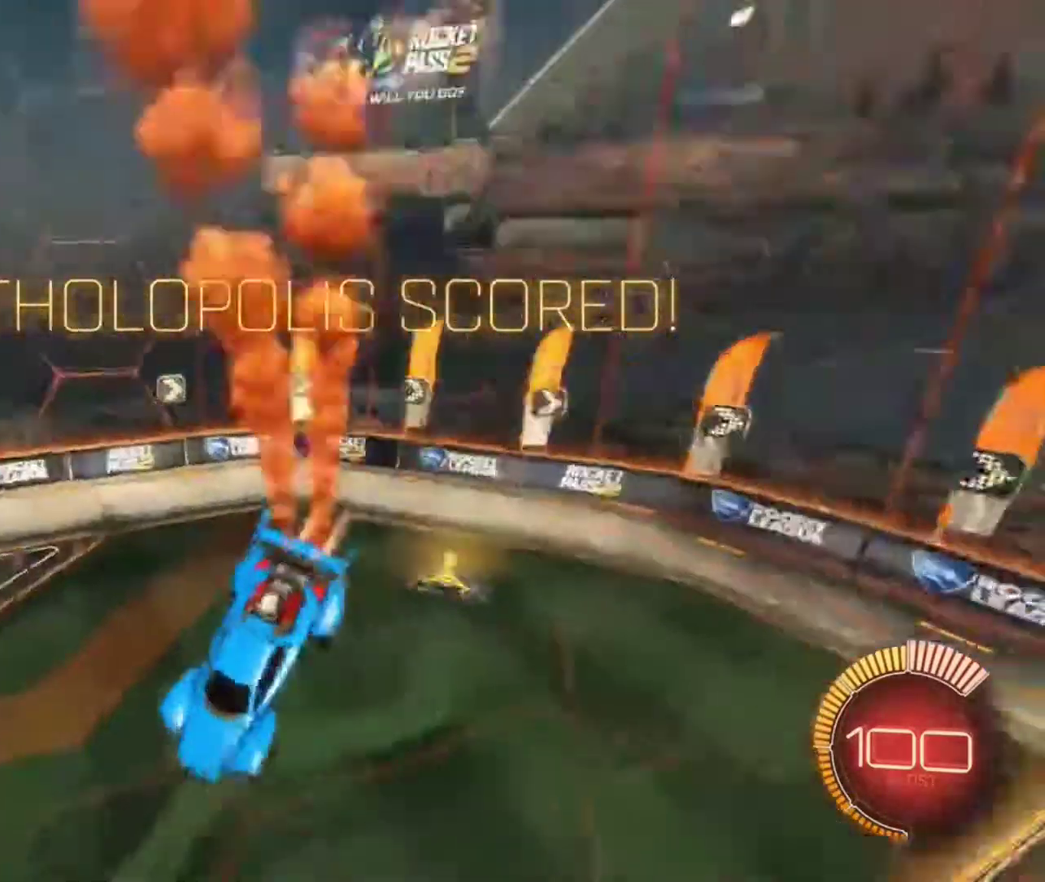
{"dt_ms": 267, "buttons": ["B", "R2"], "left_stick": "down-right", "right_stick": "center", "events": [[200, "left_stick", "down-right"]]}
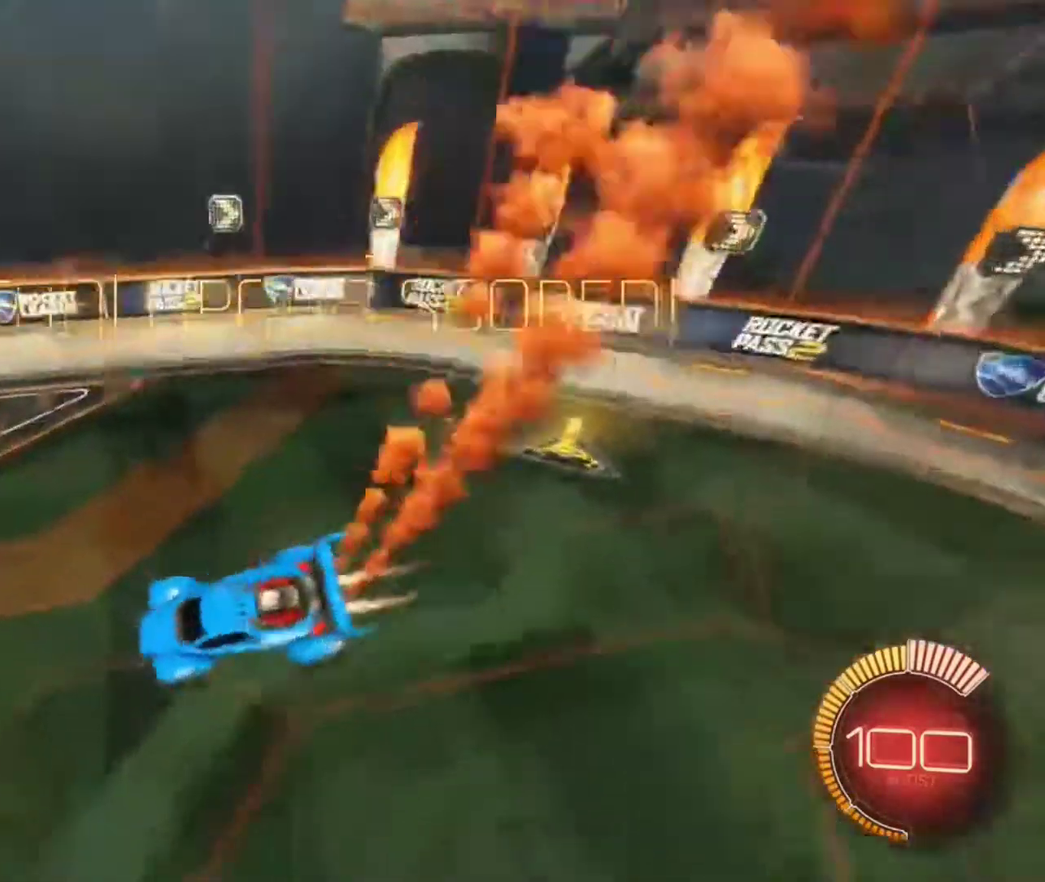
{"dt_ms": 901, "buttons": ["B", "R2"], "left_stick": "left", "right_stick": "center", "events": [[134, "left_stick", "center"], [601, "left_stick", "left"]]}
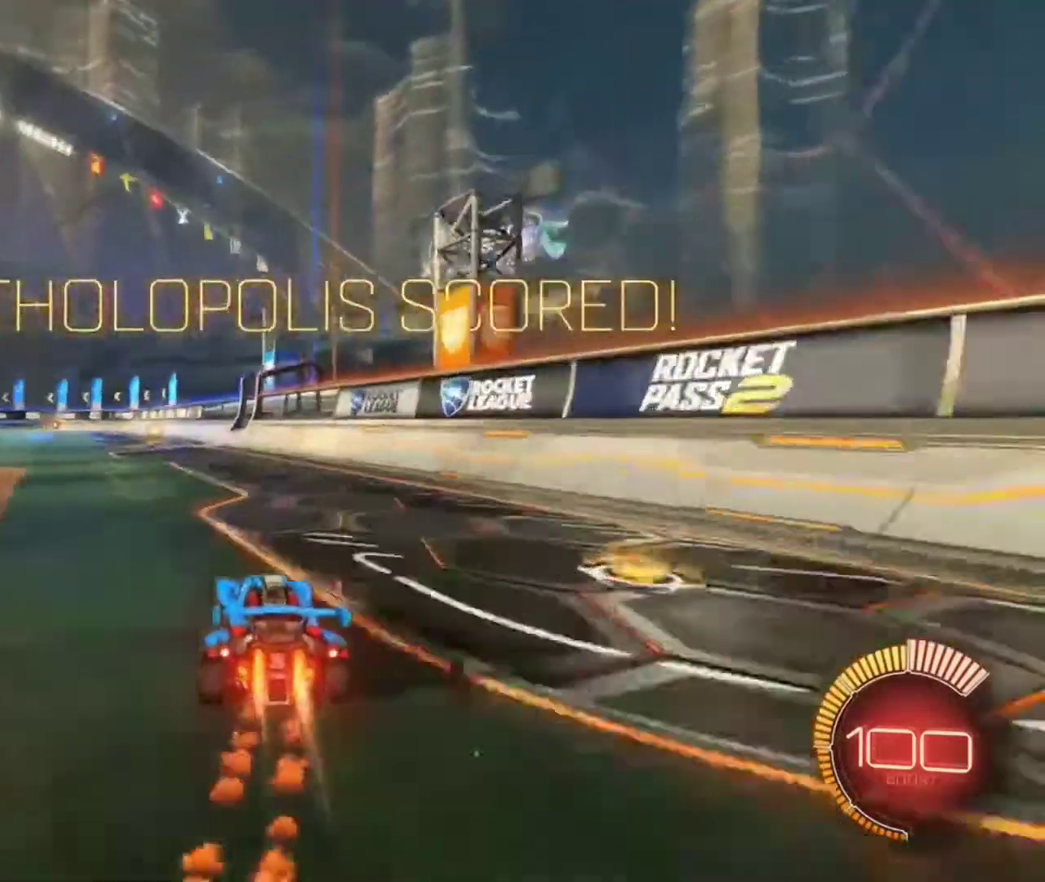
{"dt_ms": 300, "buttons": ["A", "R2"], "left_stick": "up", "right_stick": "center", "events": [[67, "B", "up"], [67, "left_stick", "up-left"], [133, "left_stick", "up"], [200, "A", "down"]]}
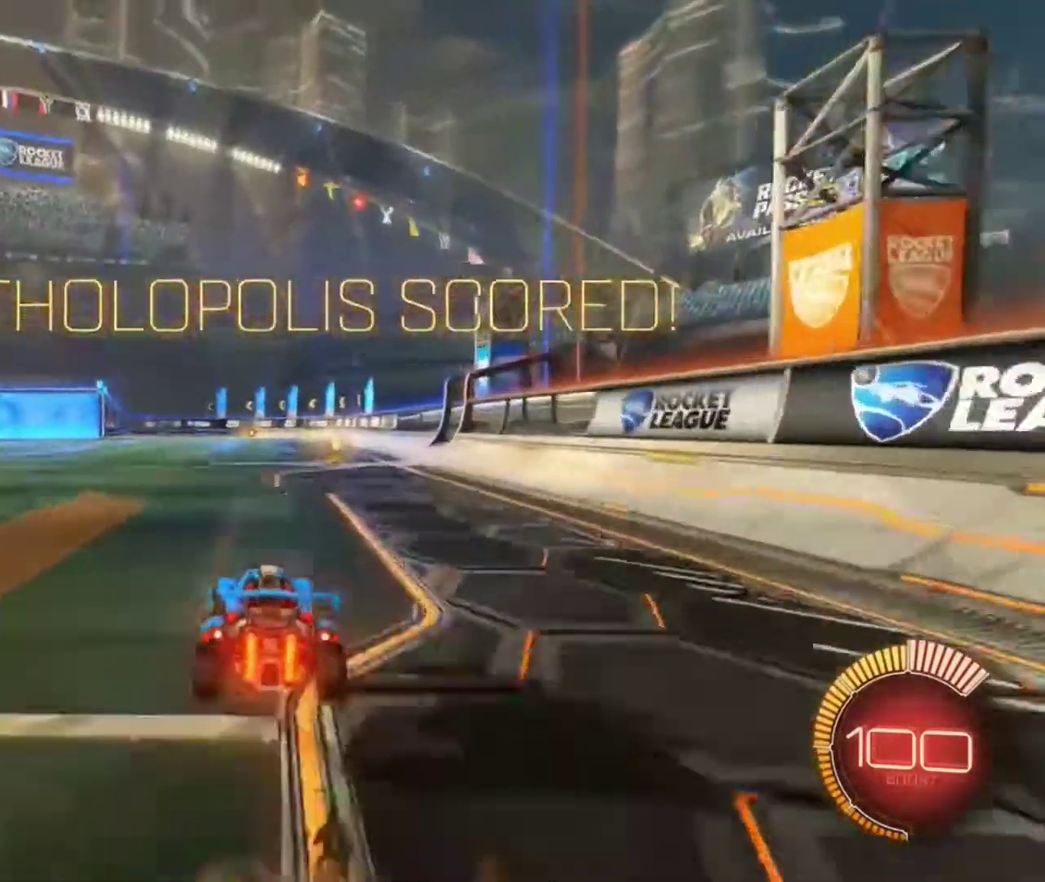
{"dt_ms": 501, "buttons": [], "left_stick": "center", "right_stick": "center", "events": [[167, "A", "up"], [167, "R2", "up"], [167, "left_stick", "center"]]}
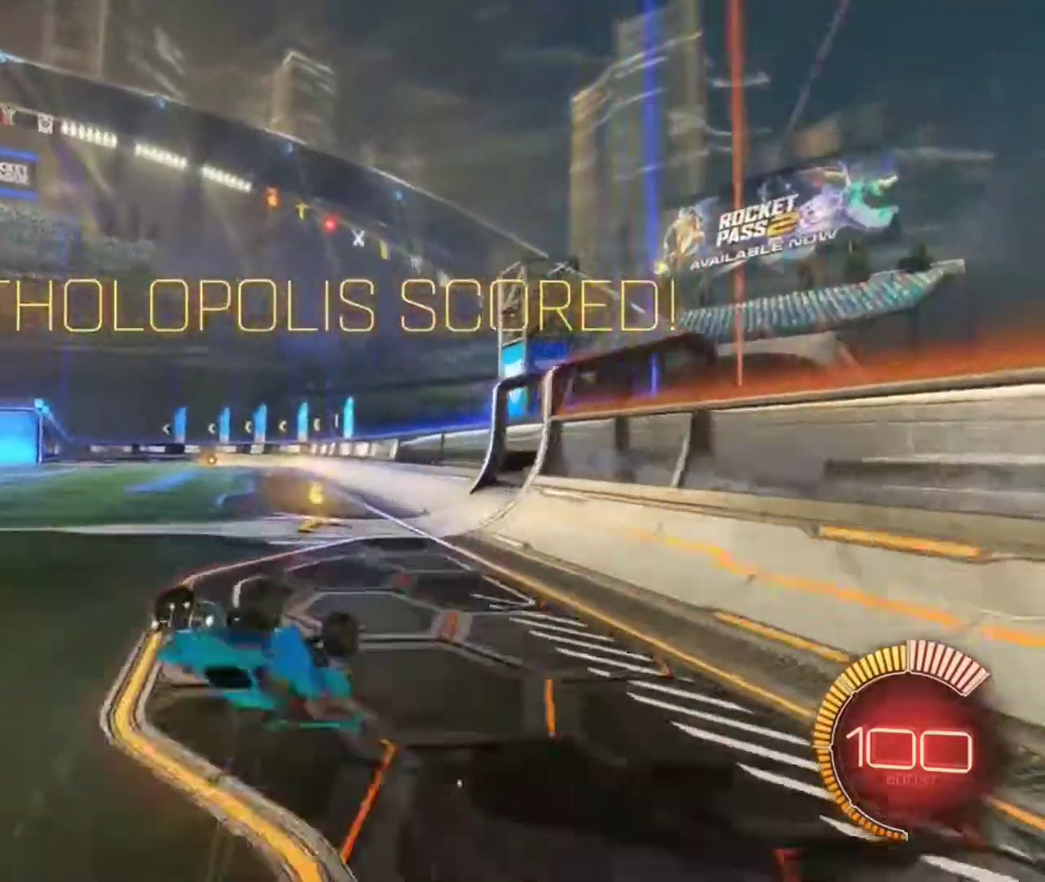
{"dt_ms": 500, "buttons": [], "left_stick": "center", "right_stick": "center", "events": []}
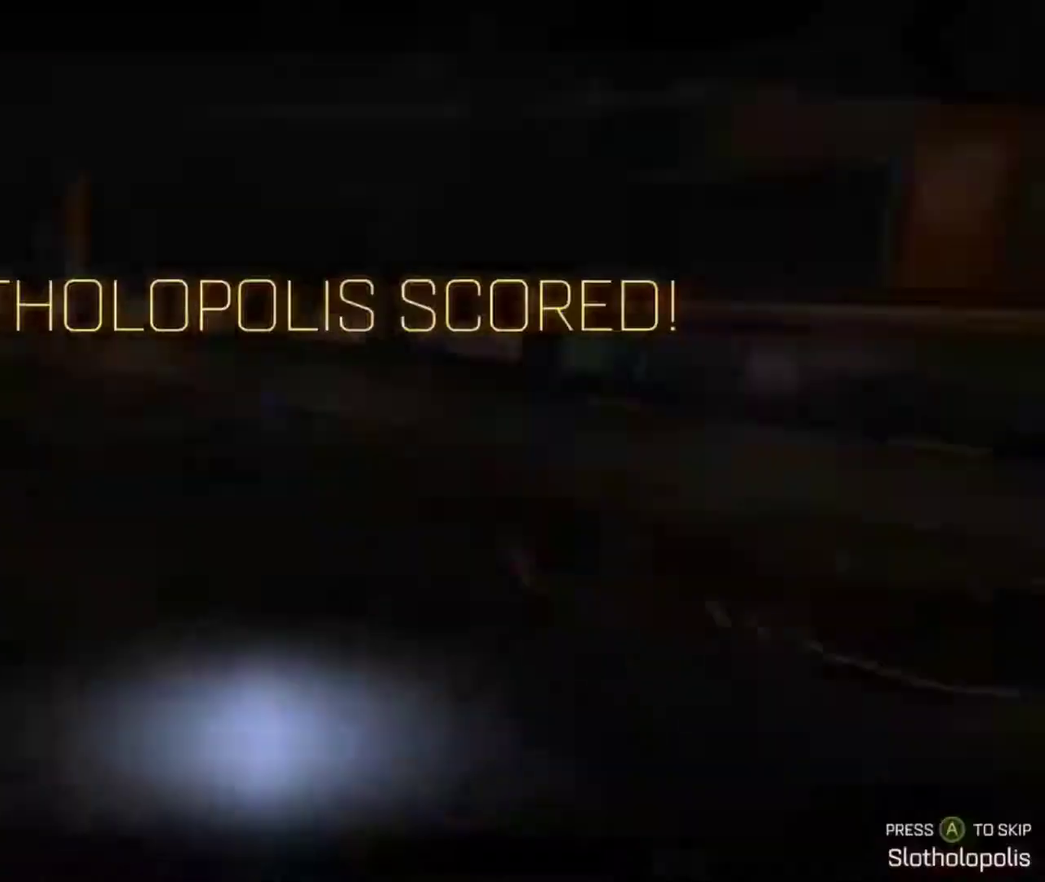
{"dt_ms": 601, "buttons": [], "left_stick": "center", "right_stick": "center", "events": [[534, "A", "down"], [601, "A", "up"]]}
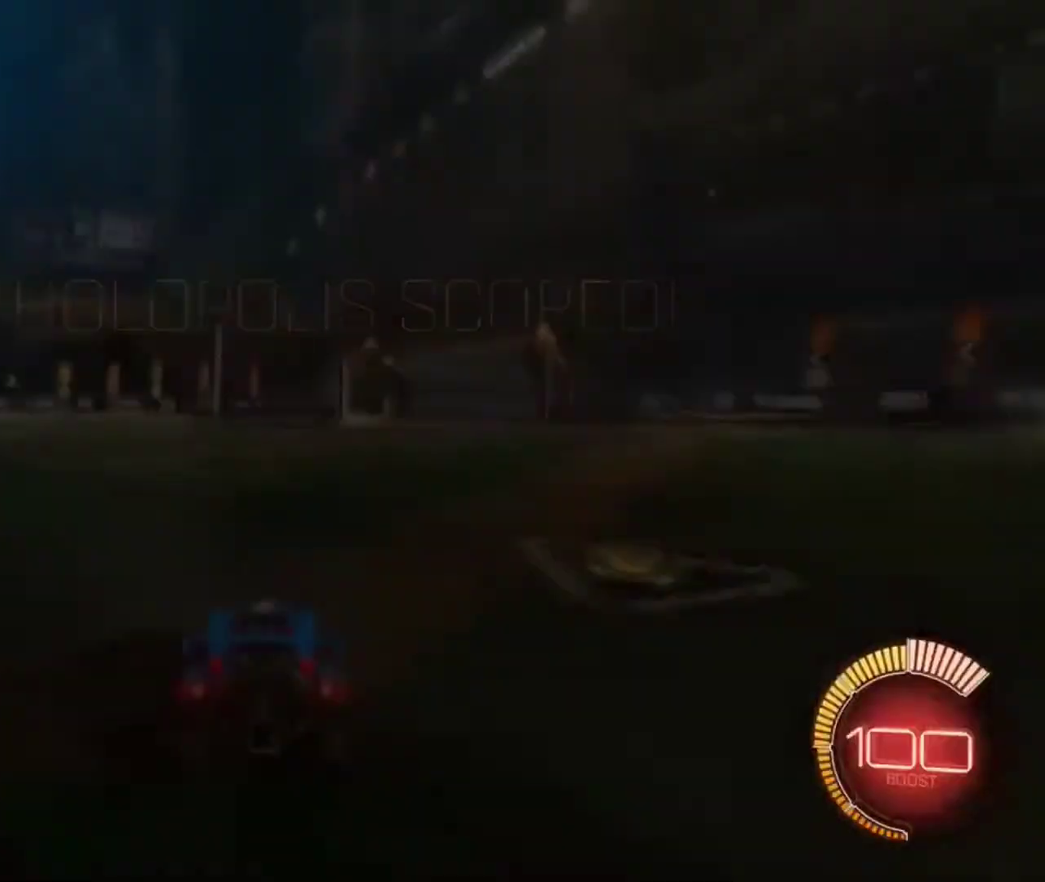
{"dt_ms": 400, "buttons": [], "left_stick": "center", "right_stick": "center", "events": []}
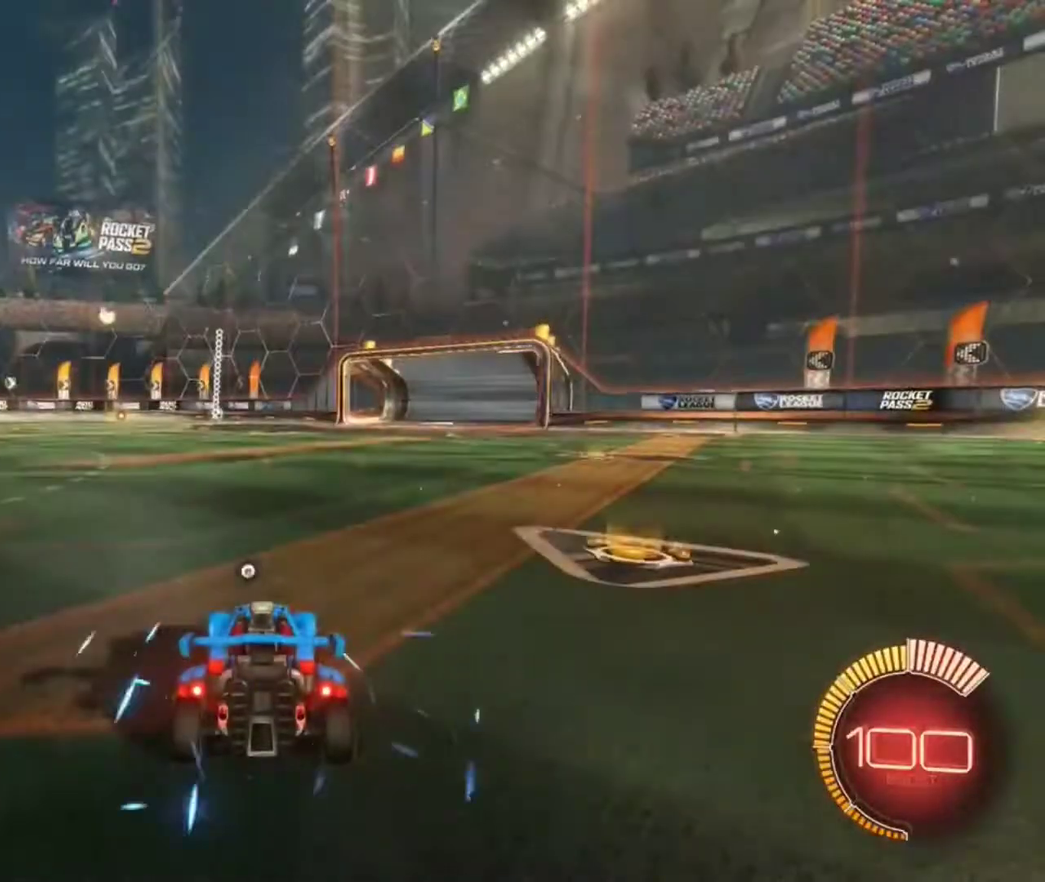
{"dt_ms": 501, "buttons": ["Y", "R2"], "left_stick": "center", "right_stick": "center", "events": [[301, "R2", "down"], [467, "Y", "down"]]}